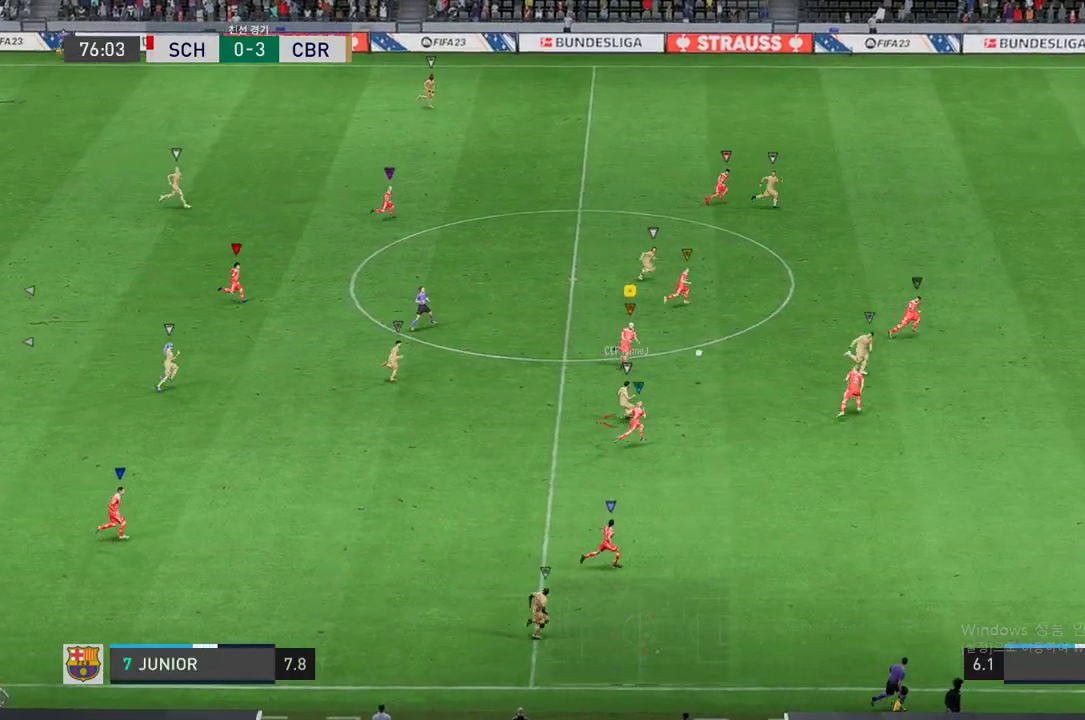
Gameplay with a controller (Xbox layout); each line is a JSON object with the inputs held at the frame after it. "events" lists button and stick changes between this image and that frame as [ms after this image, input, new state], when the widget could be followed in between. Not read: L3 R3.
{"buttons": ["L2", "R2"], "left_stick": "up-right", "right_stick": "center", "events": [[251, "left_stick", "down-right"], [302, "left_stick", "right"], [419, "left_stick", "up-right"]]}
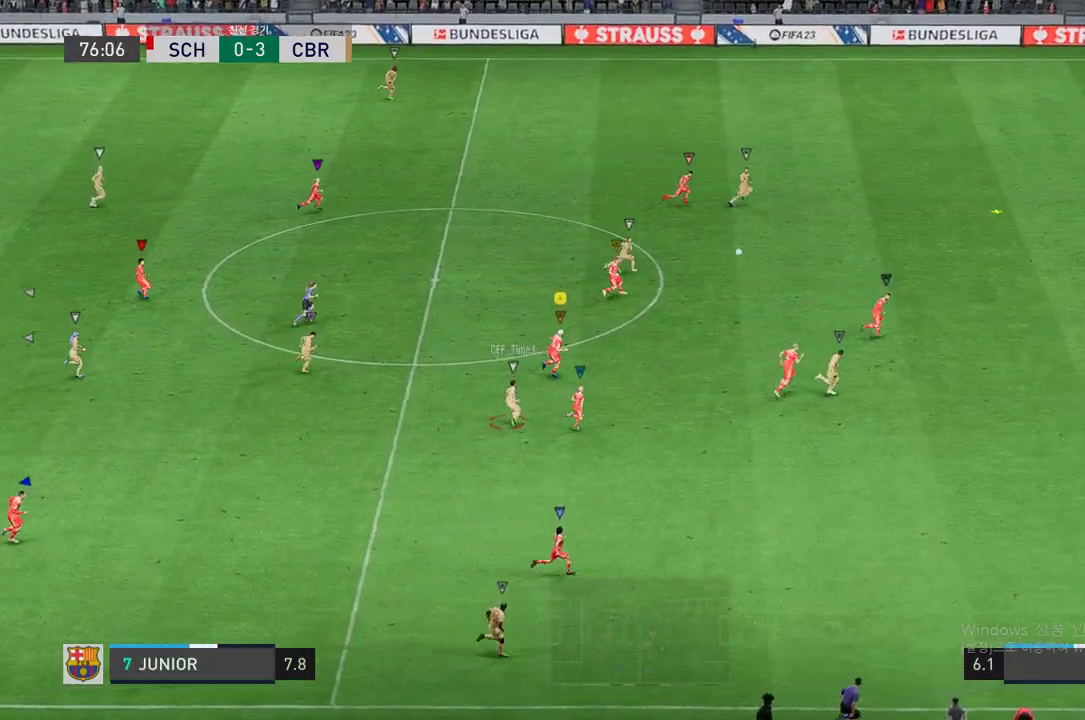
{"buttons": ["R2"], "left_stick": "up-right", "right_stick": "center", "events": [[151, "L2", "up"]]}
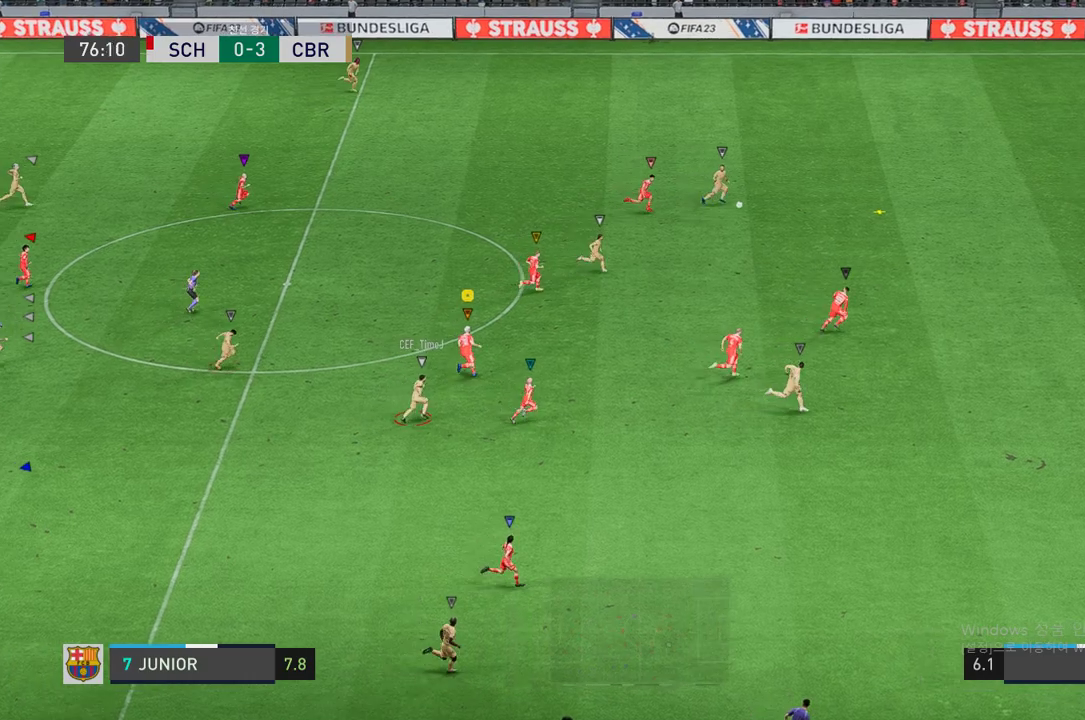
{"buttons": ["R2"], "left_stick": "up-right", "right_stick": "center", "events": []}
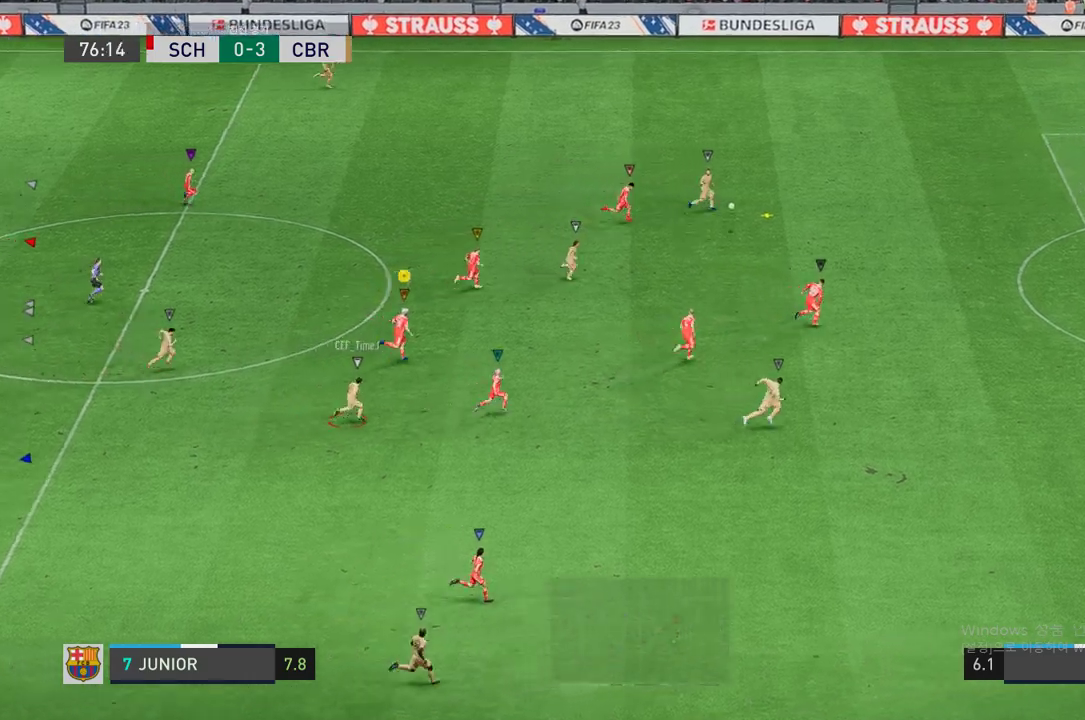
{"buttons": ["R2"], "left_stick": "up-right", "right_stick": "center", "events": []}
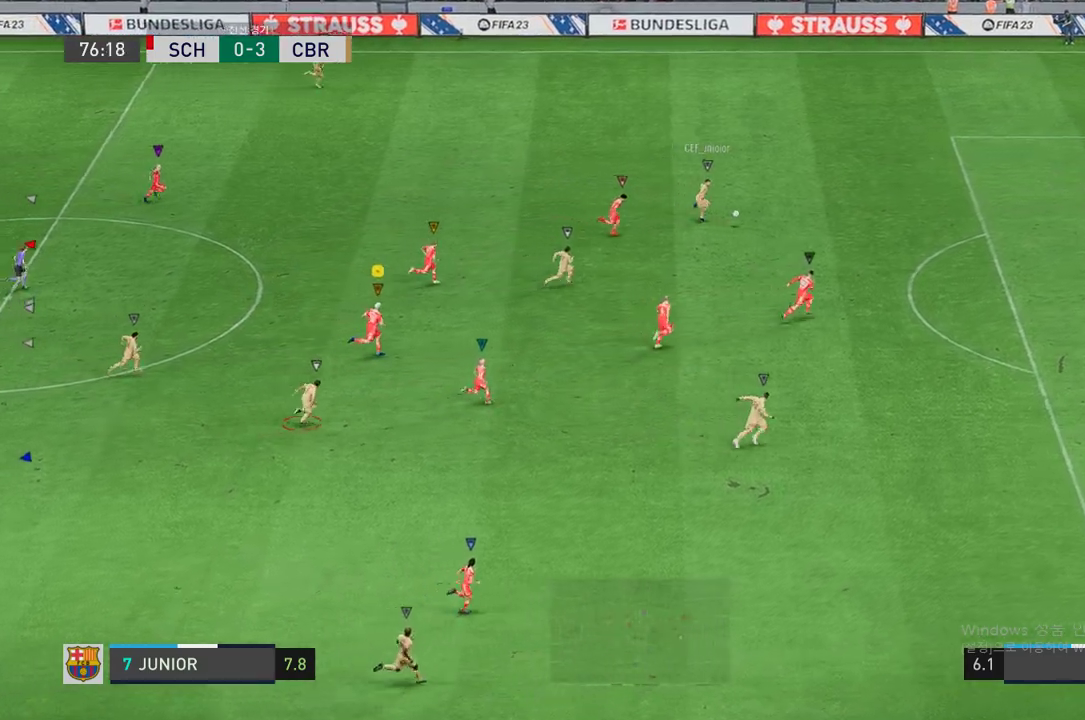
{"buttons": ["R2"], "left_stick": "up-right", "right_stick": "center", "events": []}
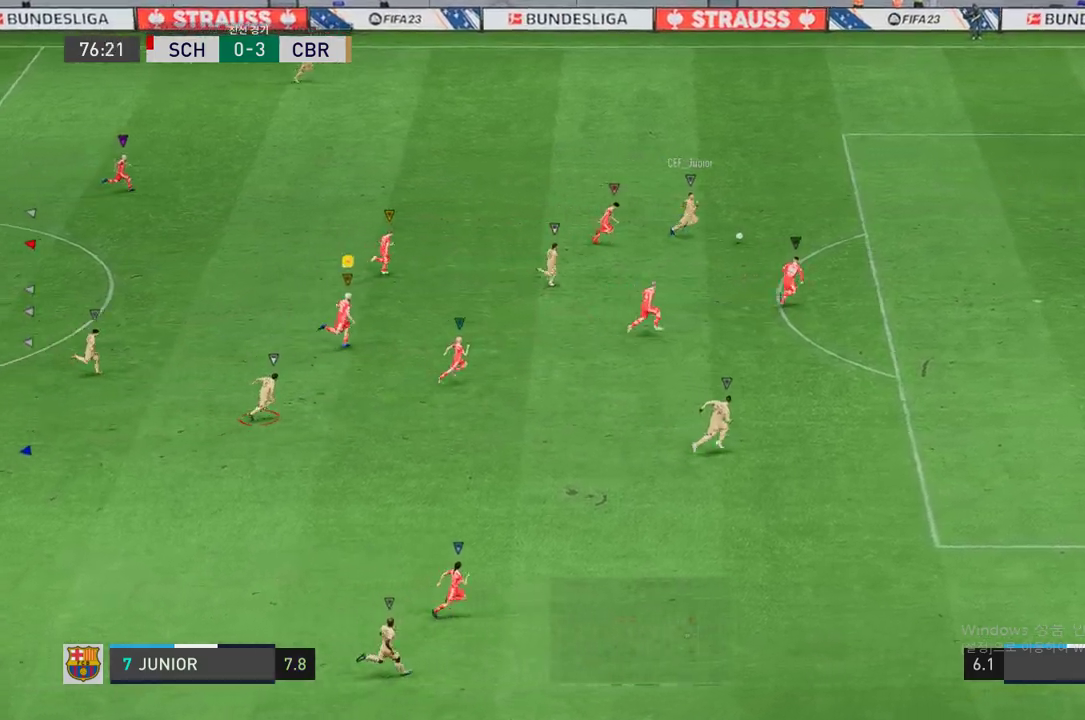
{"buttons": ["R2"], "left_stick": "up-right", "right_stick": "center", "events": []}
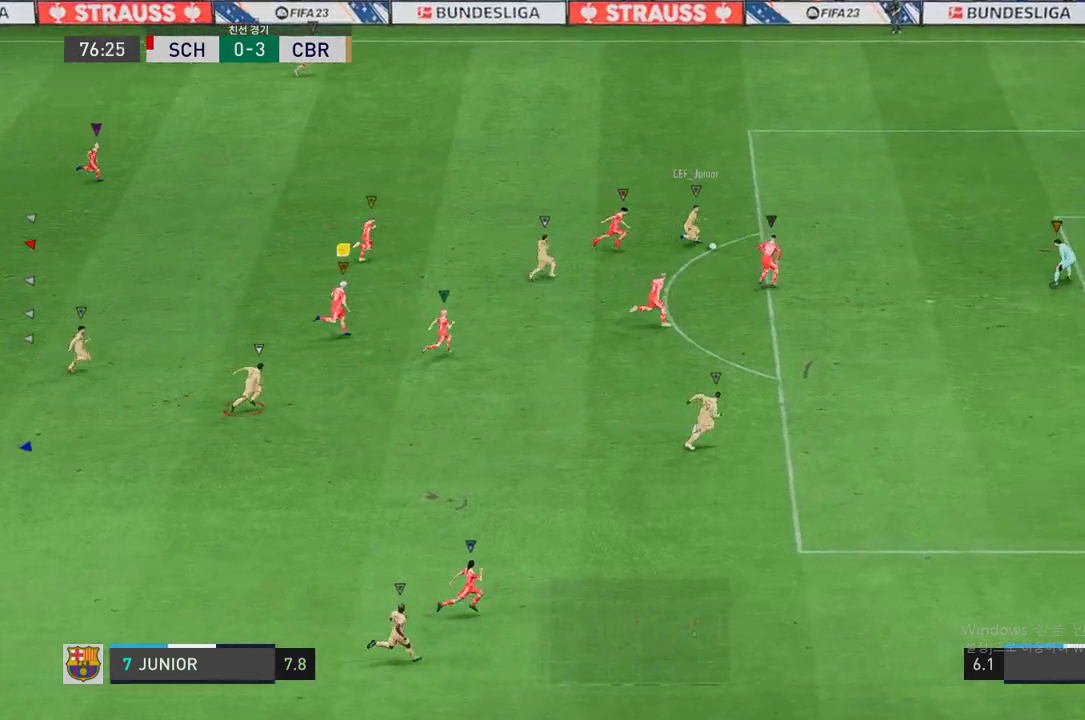
{"buttons": ["R2"], "left_stick": "up-right", "right_stick": "center", "events": []}
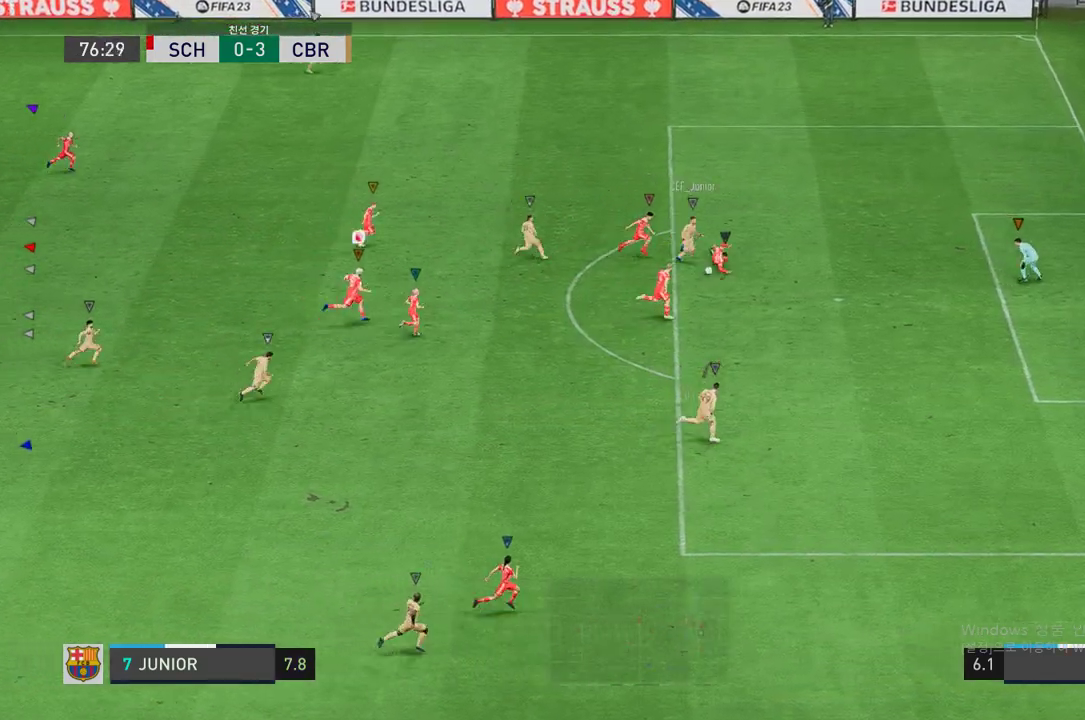
{"buttons": ["R2"], "left_stick": "up-right", "right_stick": "center", "events": []}
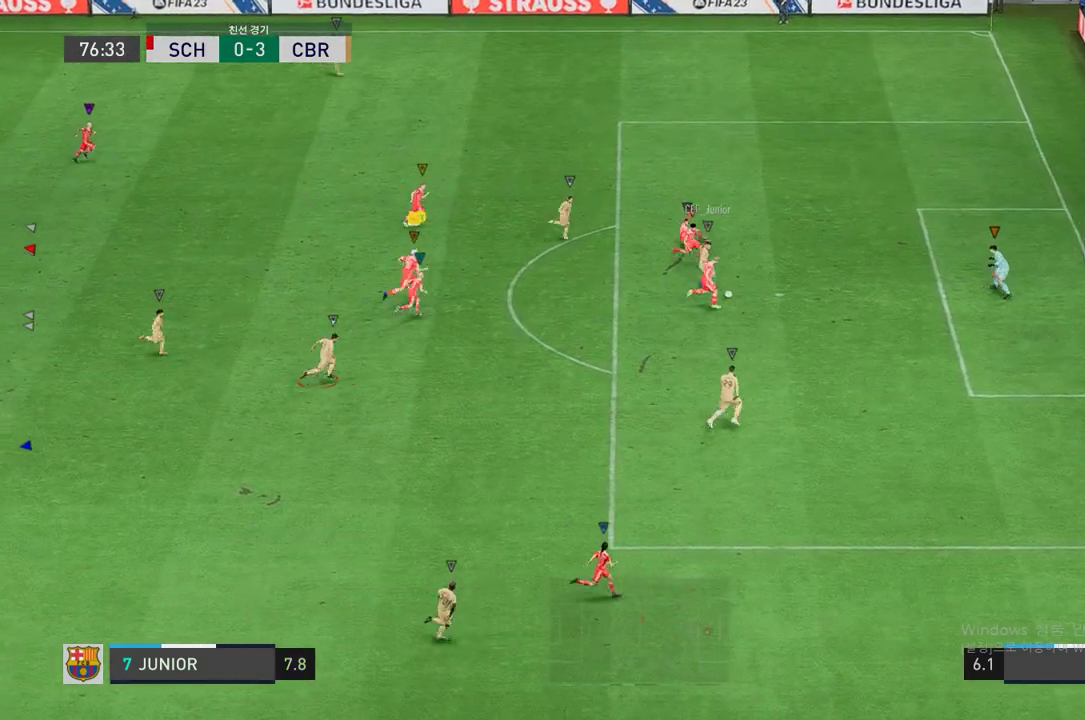
{"buttons": [], "left_stick": "center", "right_stick": "center", "events": [[318, "R2", "up"], [335, "left_stick", "center"]]}
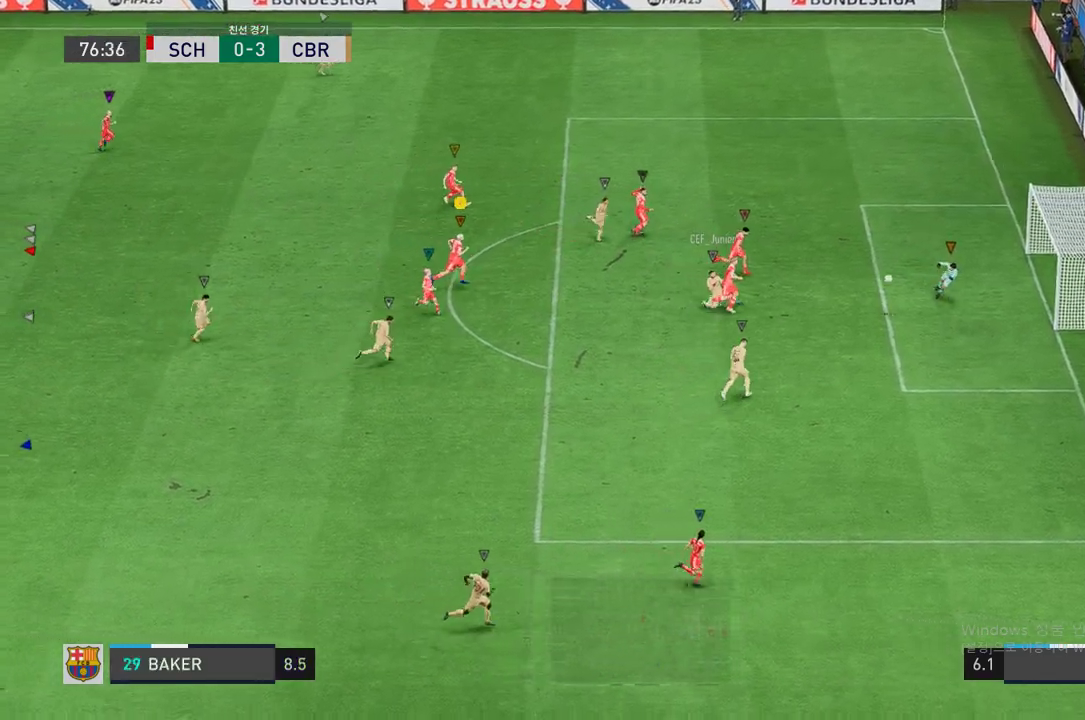
{"buttons": [], "left_stick": "center", "right_stick": "center", "events": []}
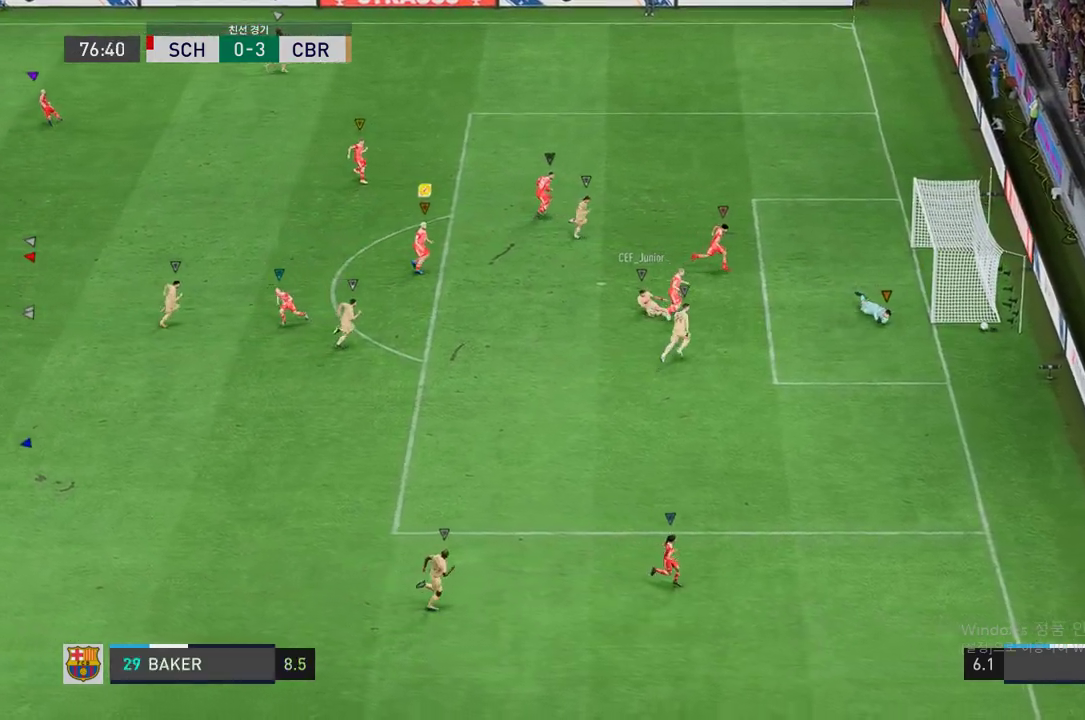
{"buttons": ["A"], "left_stick": "center", "right_stick": "center", "events": [[420, "A", "down"]]}
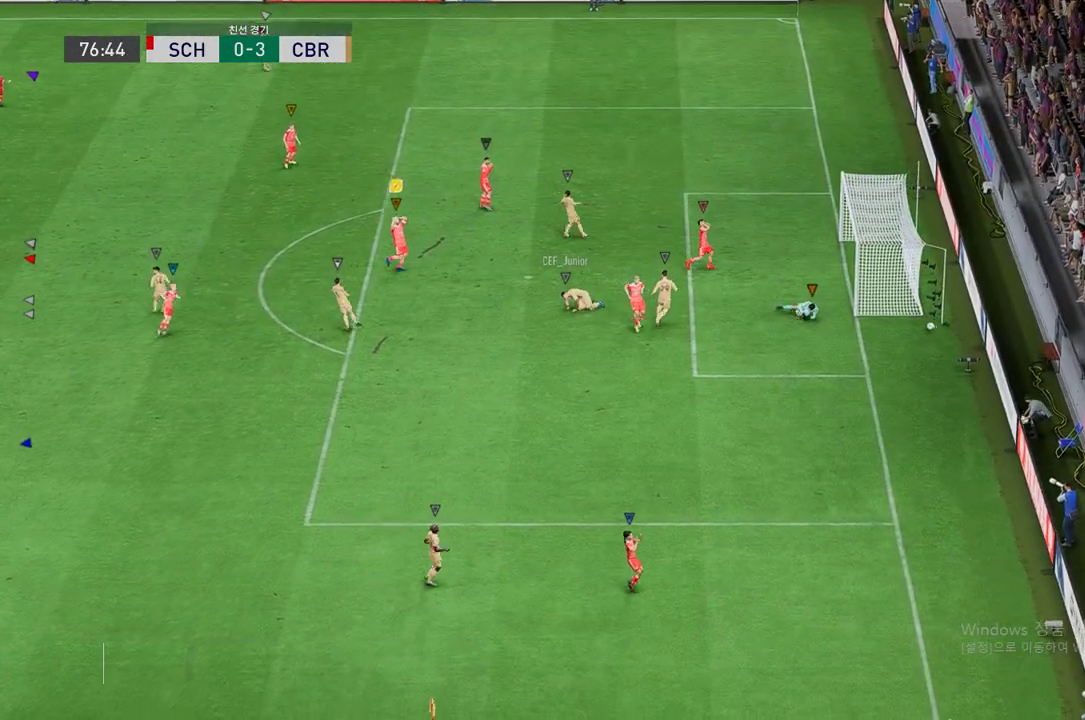
{"buttons": ["A"], "left_stick": "center", "right_stick": "center", "events": [[16, "A", "up"], [117, "A", "down"], [218, "A", "up"], [268, "A", "down"], [369, "A", "up"], [453, "A", "down"]]}
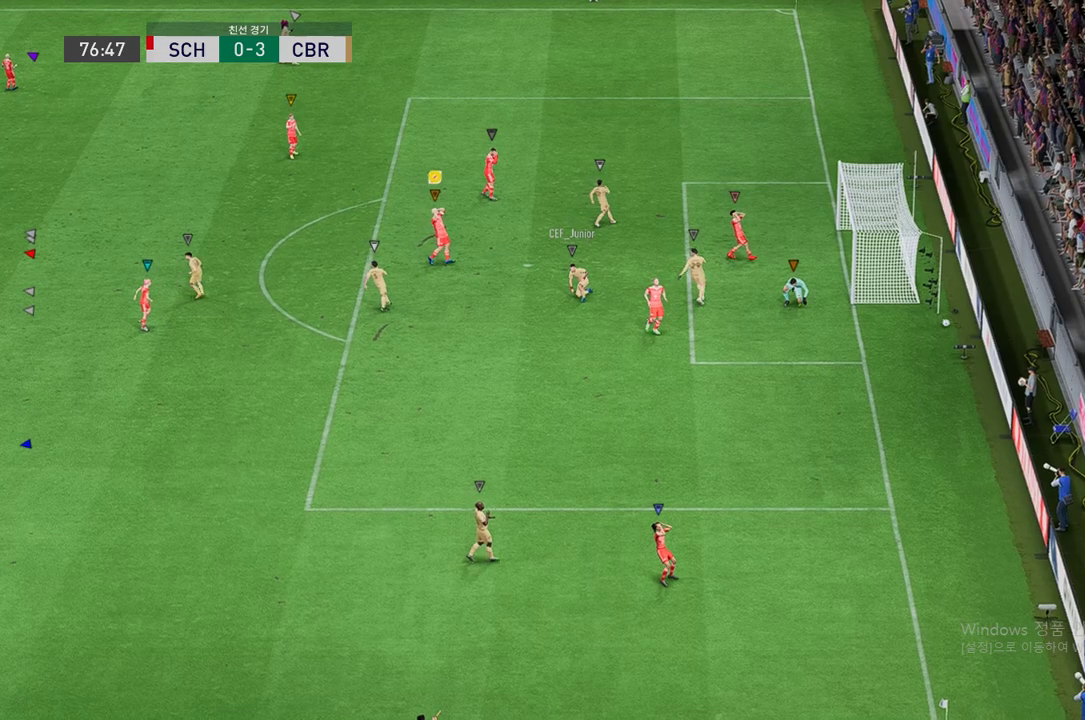
{"buttons": ["A"], "left_stick": "center", "right_stick": "center", "events": [[84, "A", "up"], [151, "A", "down"], [285, "A", "up"], [319, "A", "down"], [453, "A", "up"], [504, "A", "down"]]}
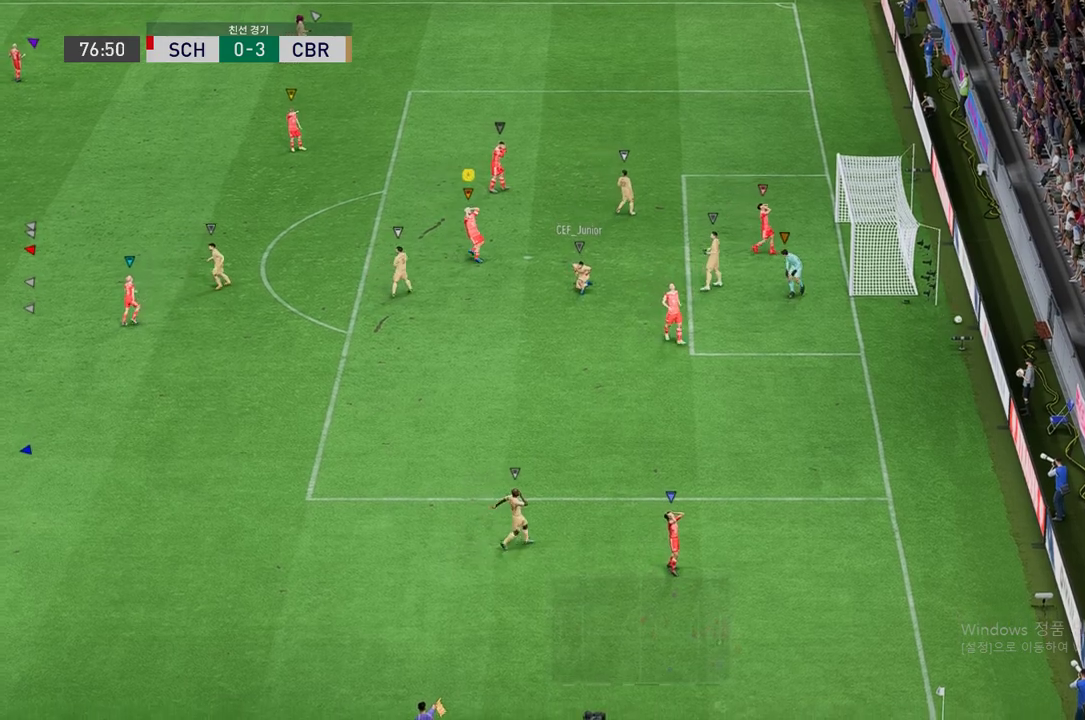
{"buttons": [], "left_stick": "center", "right_stick": "center", "events": [[134, "A", "up"]]}
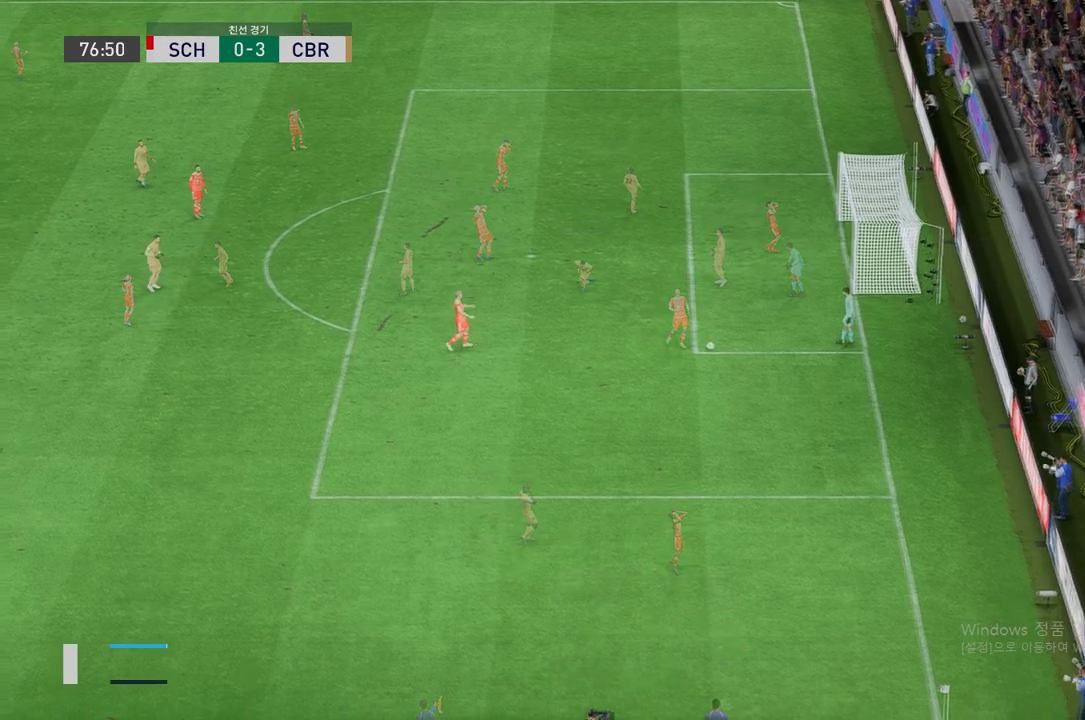
{"buttons": [], "left_stick": "center", "right_stick": "center", "events": []}
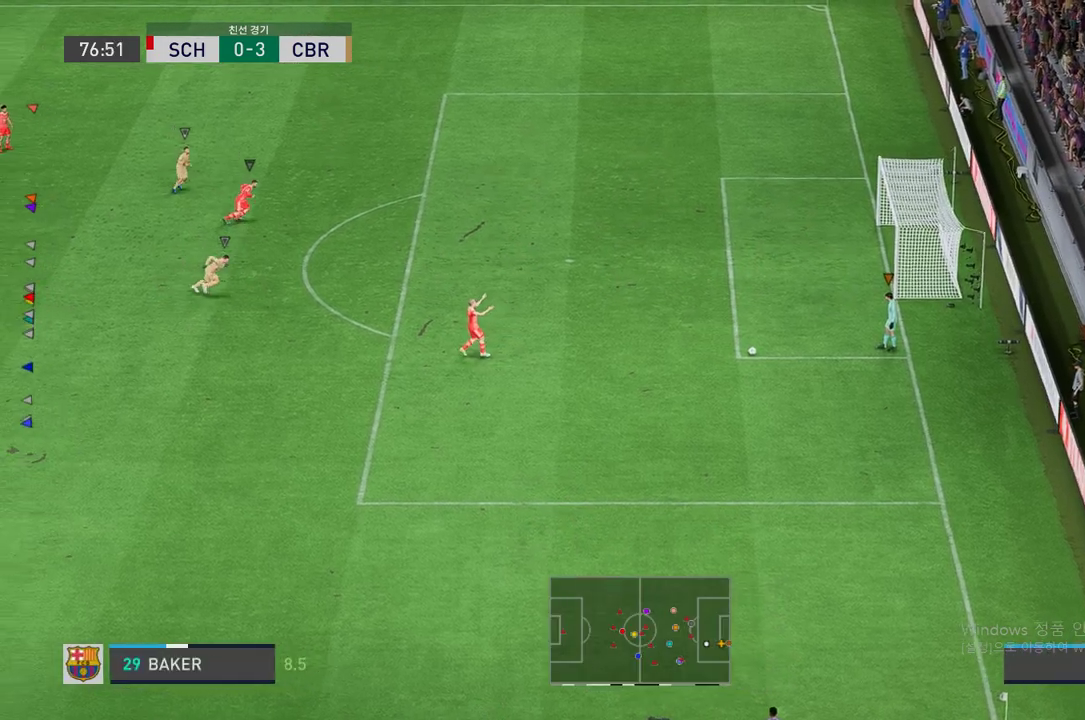
{"buttons": [], "left_stick": "right", "right_stick": "center", "events": [[168, "left_stick", "right"]]}
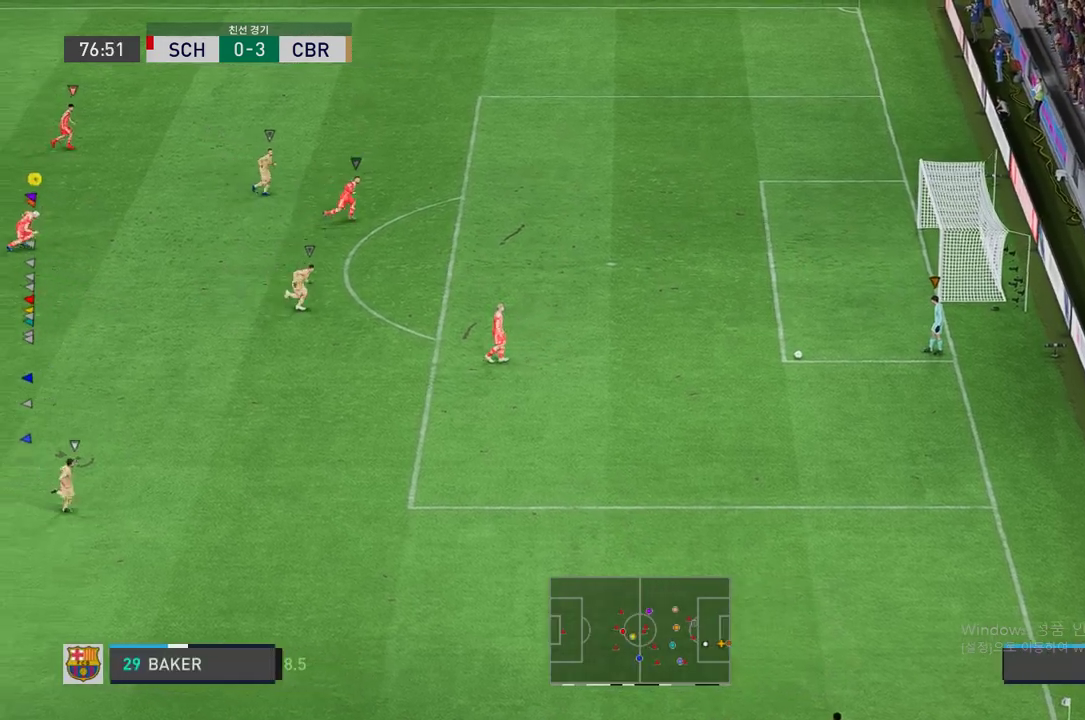
{"buttons": [], "left_stick": "right", "right_stick": "center", "events": []}
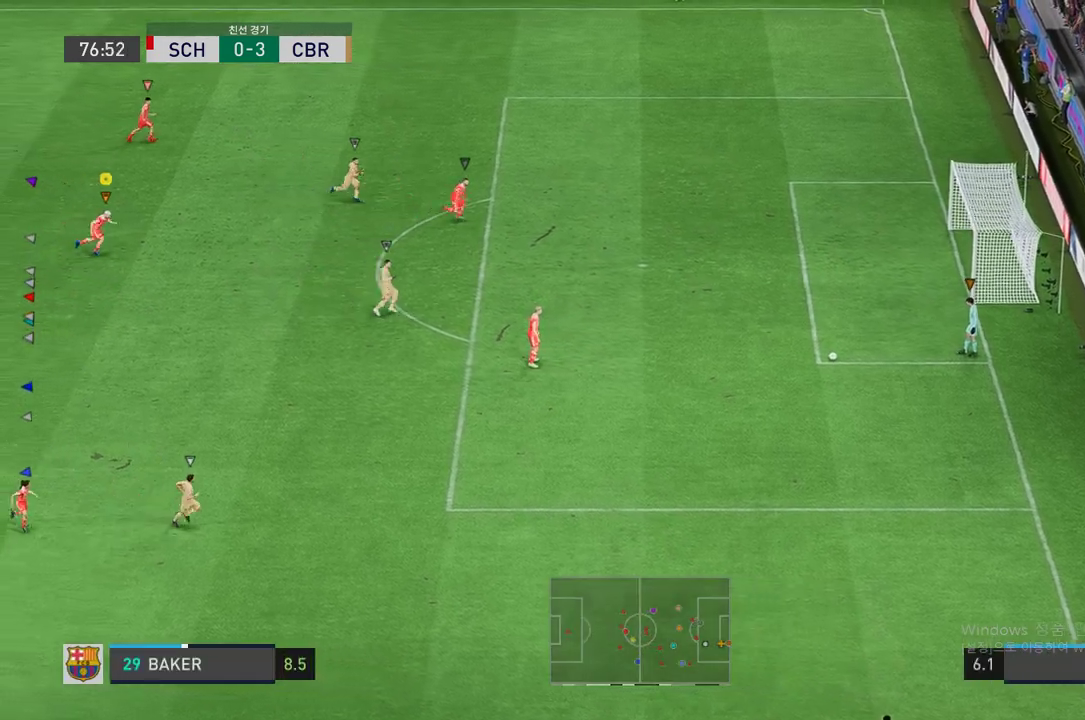
{"buttons": [], "left_stick": "center", "right_stick": "center", "events": [[453, "left_stick", "center"]]}
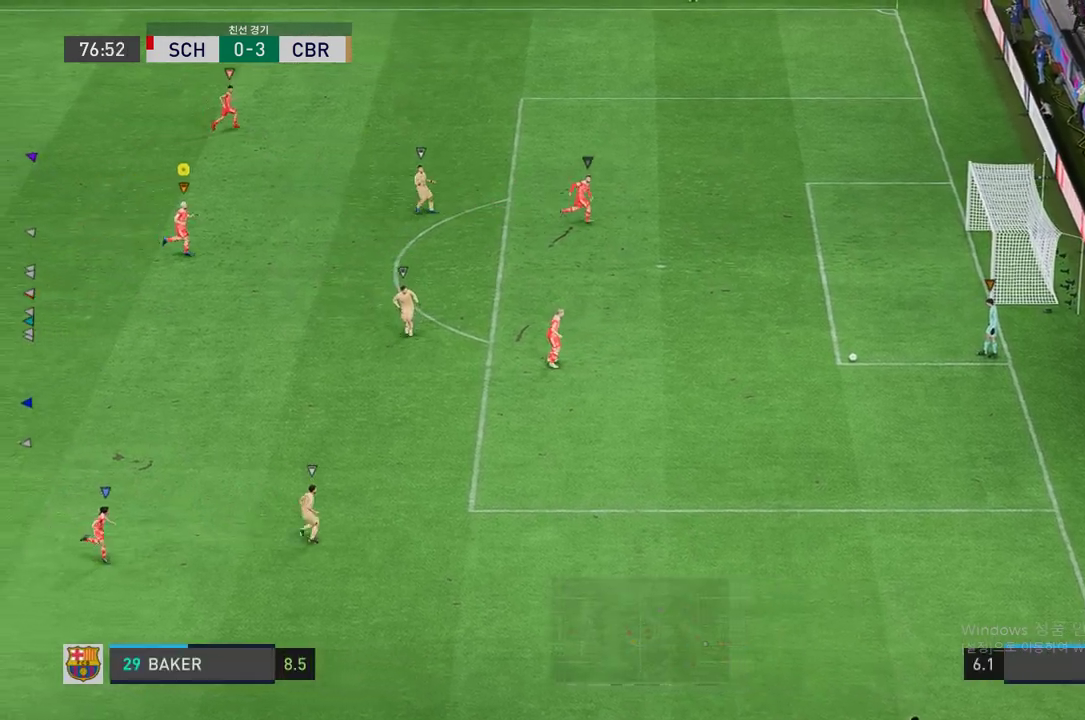
{"buttons": [], "left_stick": "center", "right_stick": "center", "events": []}
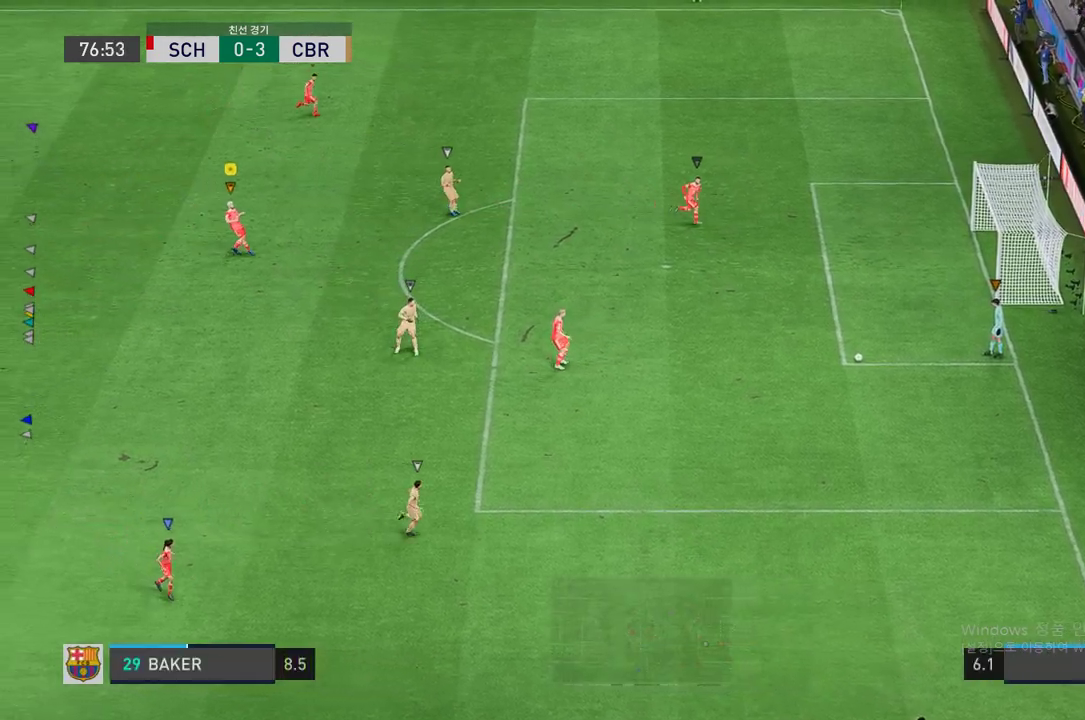
{"buttons": [], "left_stick": "center", "right_stick": "center", "events": []}
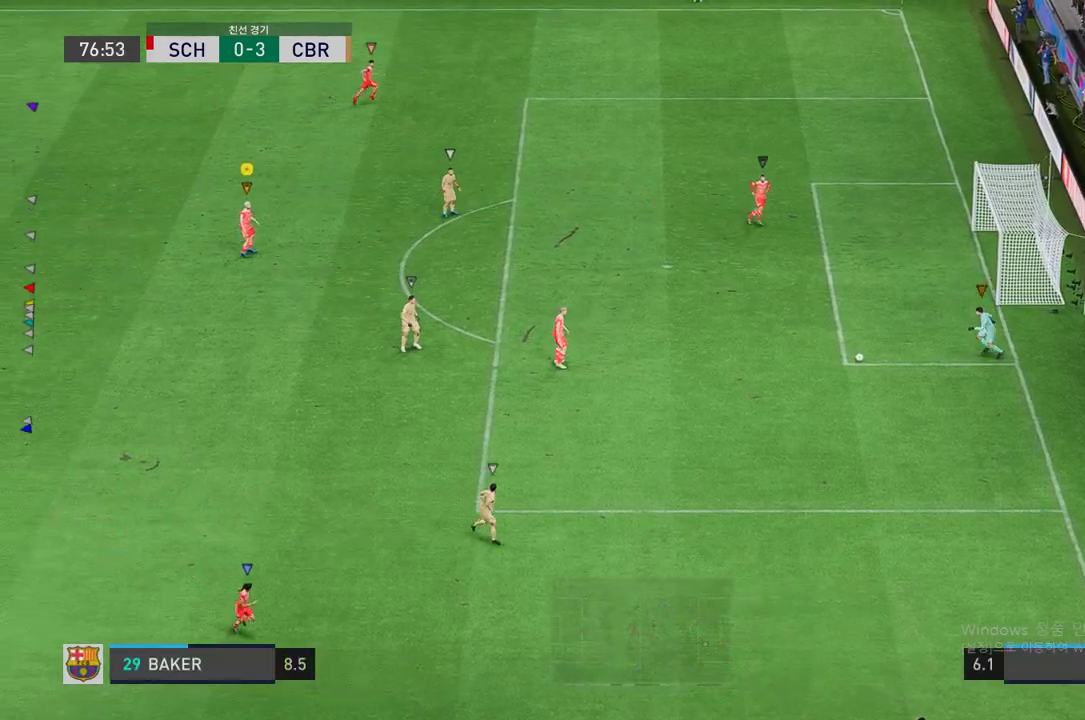
{"buttons": [], "left_stick": "center", "right_stick": "center", "events": [[50, "left_stick", "up-right"], [302, "left_stick", "center"]]}
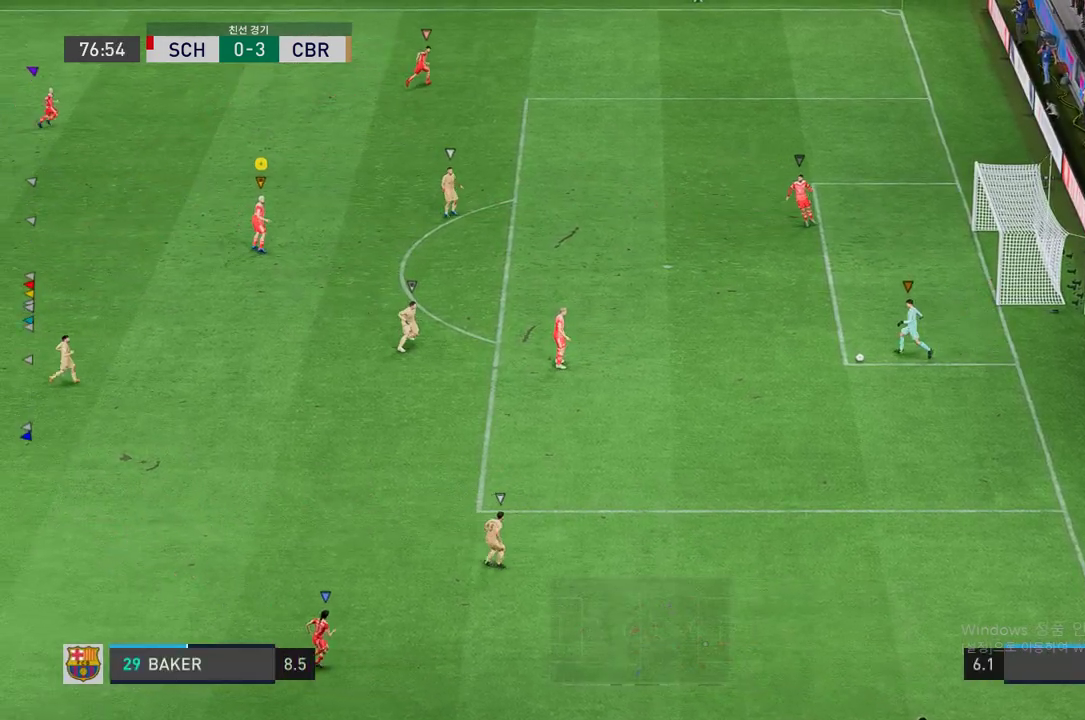
{"buttons": [], "left_stick": "center", "right_stick": "center", "events": []}
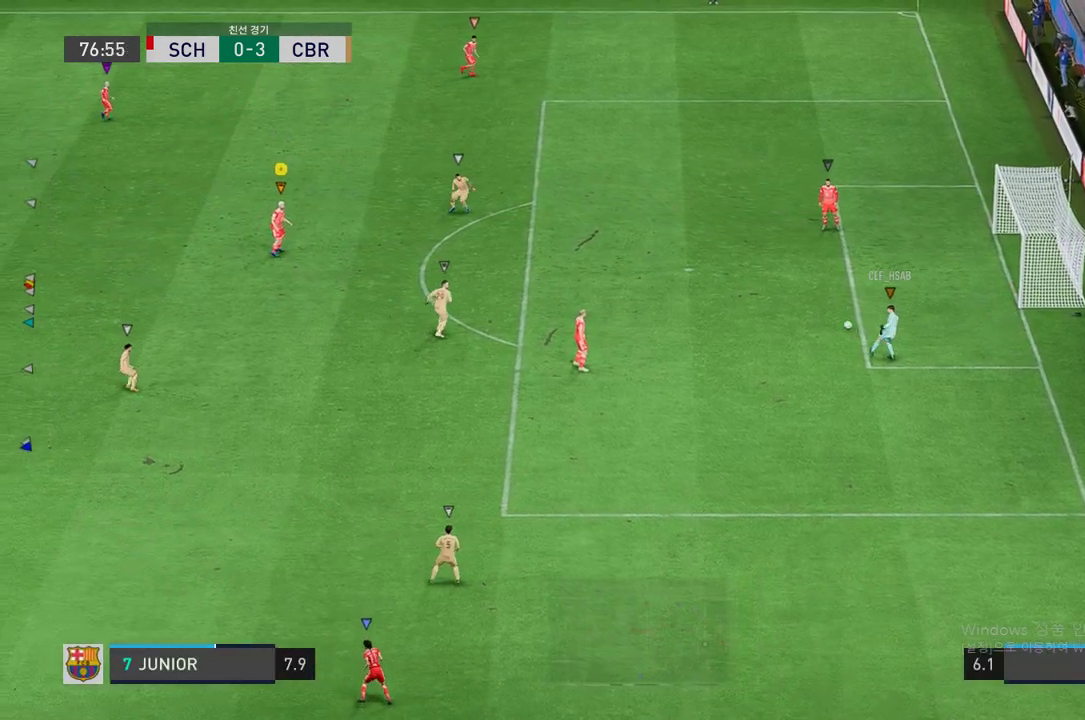
{"buttons": [], "left_stick": "center", "right_stick": "center", "events": [[117, "left_stick", "up-right"], [436, "left_stick", "center"]]}
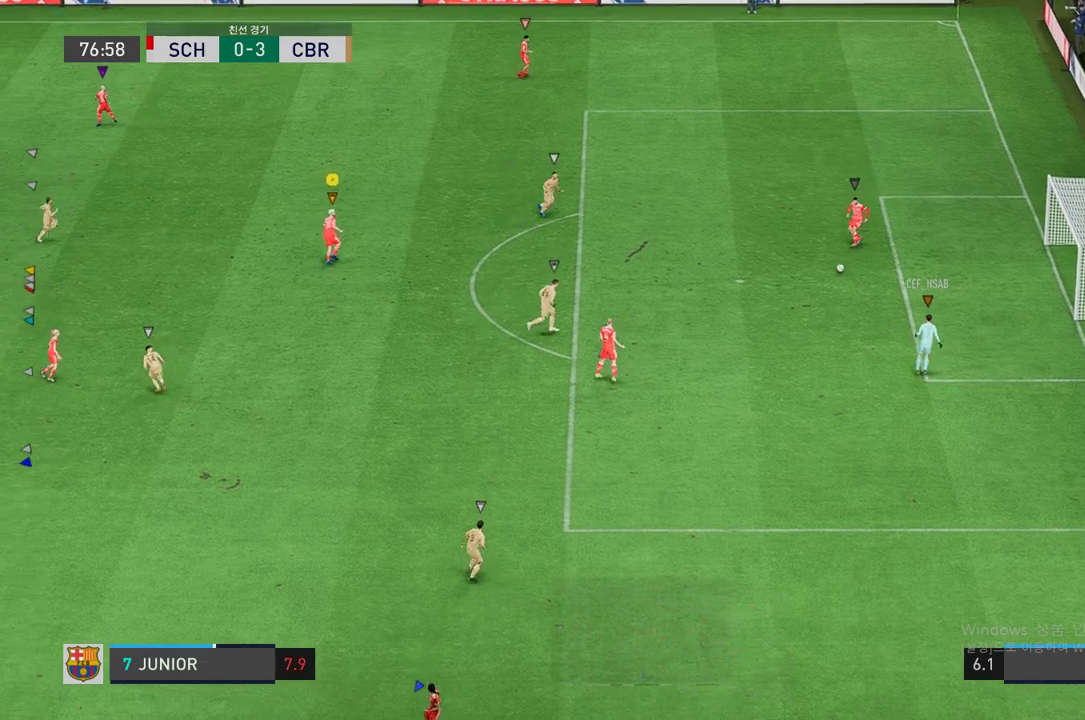
{"buttons": [], "left_stick": "up", "right_stick": "center", "events": [[437, "left_stick", "up"]]}
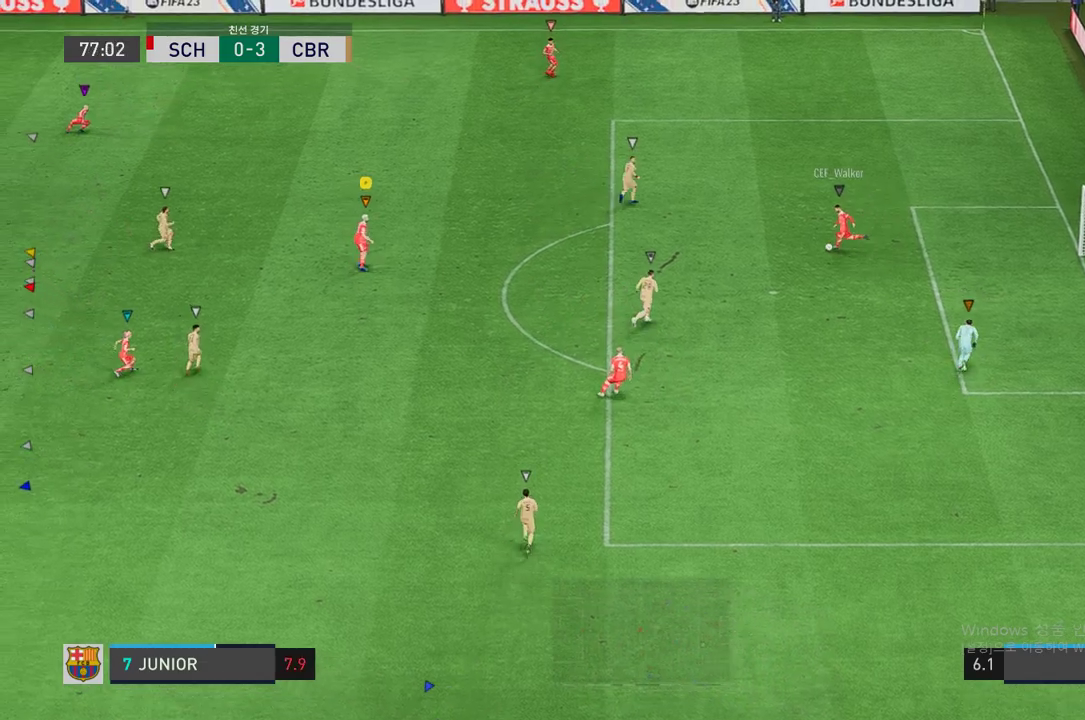
{"buttons": [], "left_stick": "up", "right_stick": "center", "events": []}
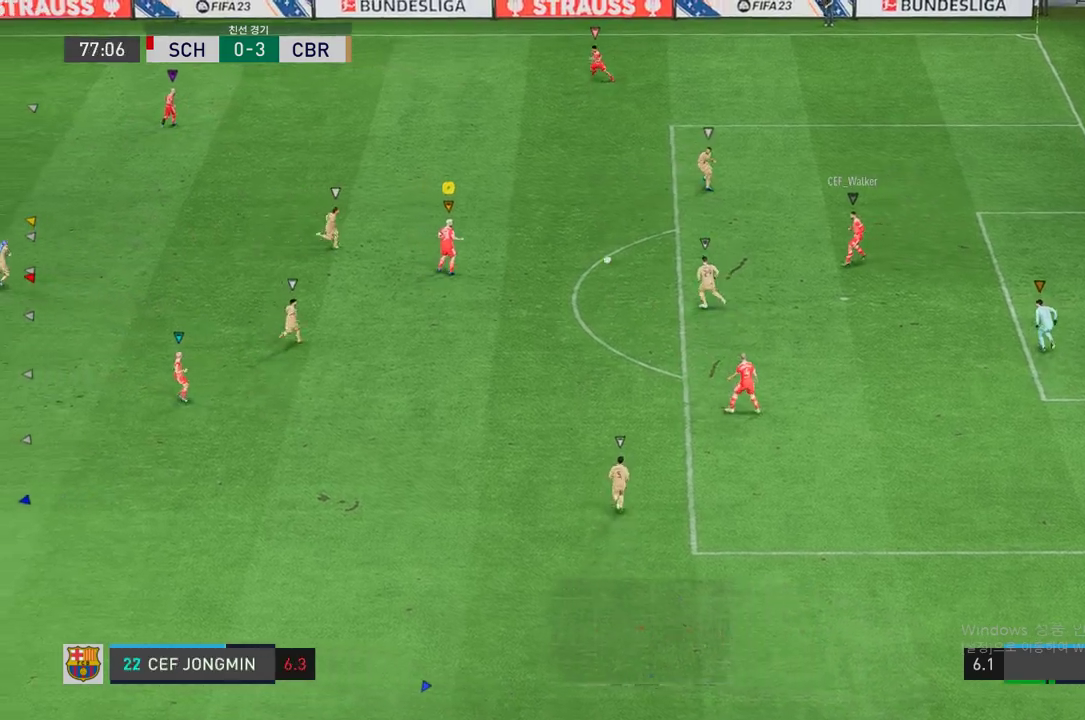
{"buttons": [], "left_stick": "up", "right_stick": "center", "events": [[134, "Y", "down"], [369, "Y", "up"]]}
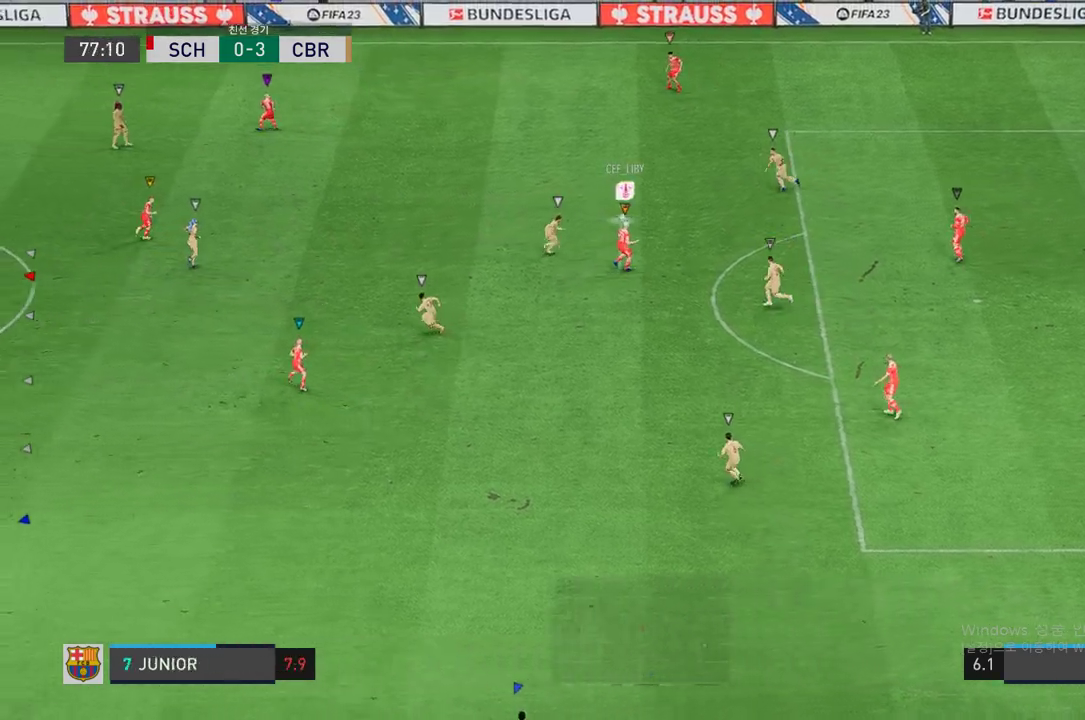
{"buttons": ["R2"], "left_stick": "up-left", "right_stick": "center", "events": [[302, "left_stick", "up-left"], [420, "R2", "down"]]}
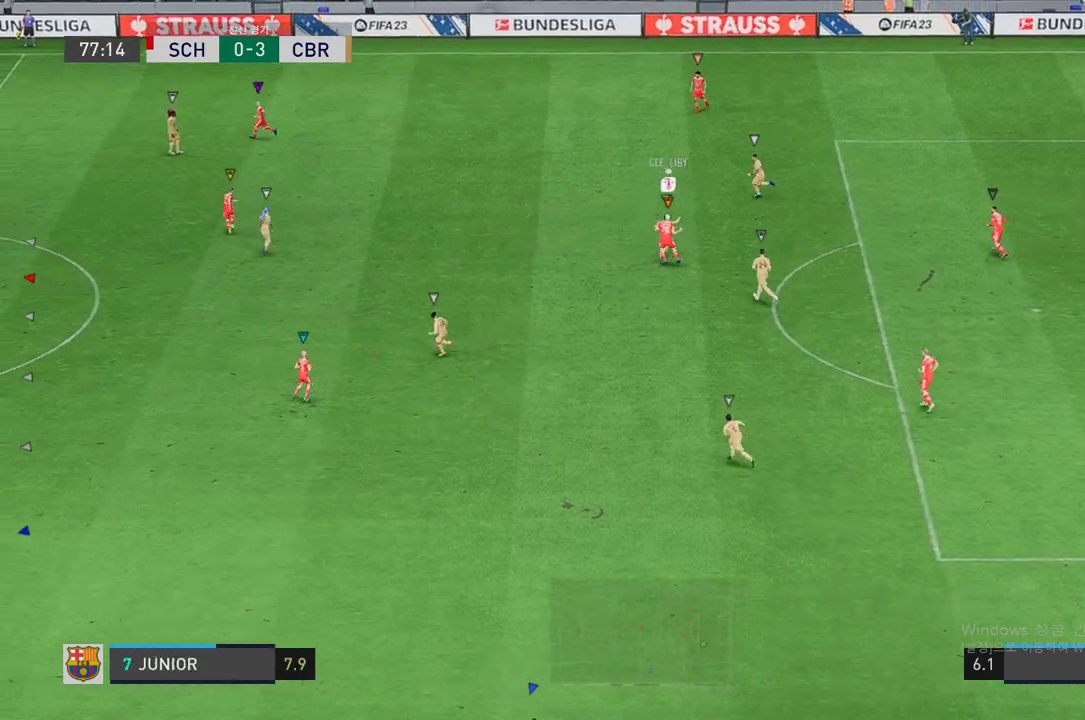
{"buttons": ["R2"], "left_stick": "left", "right_stick": "center", "events": [[319, "left_stick", "left"]]}
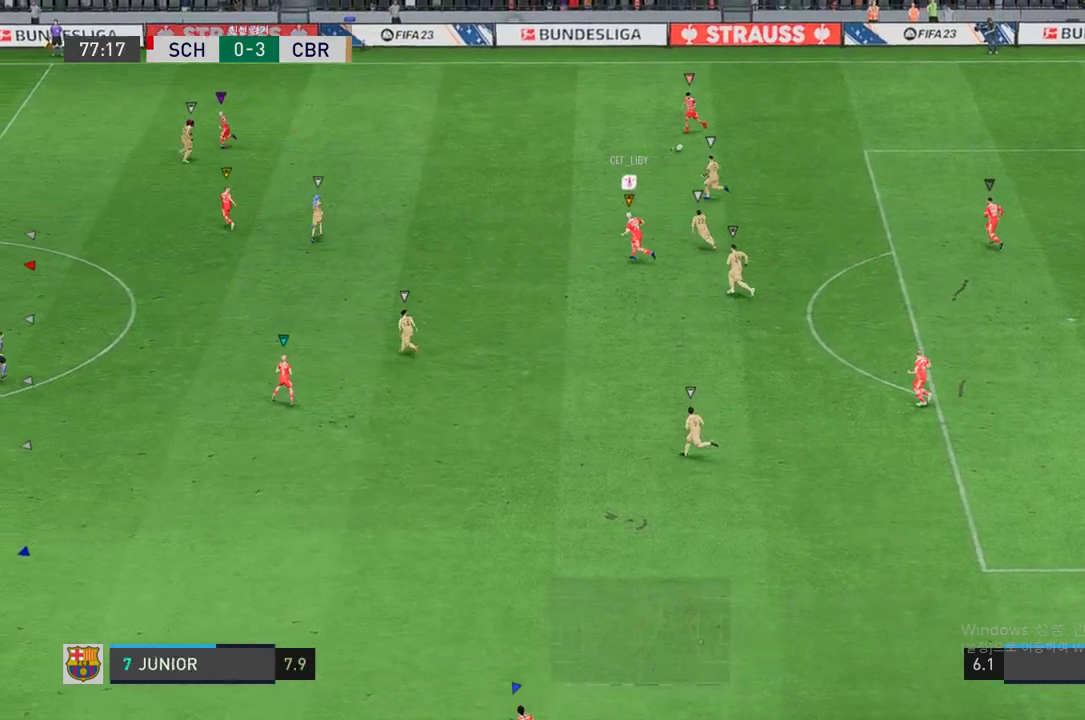
{"buttons": ["R2"], "left_stick": "left", "right_stick": "center", "events": []}